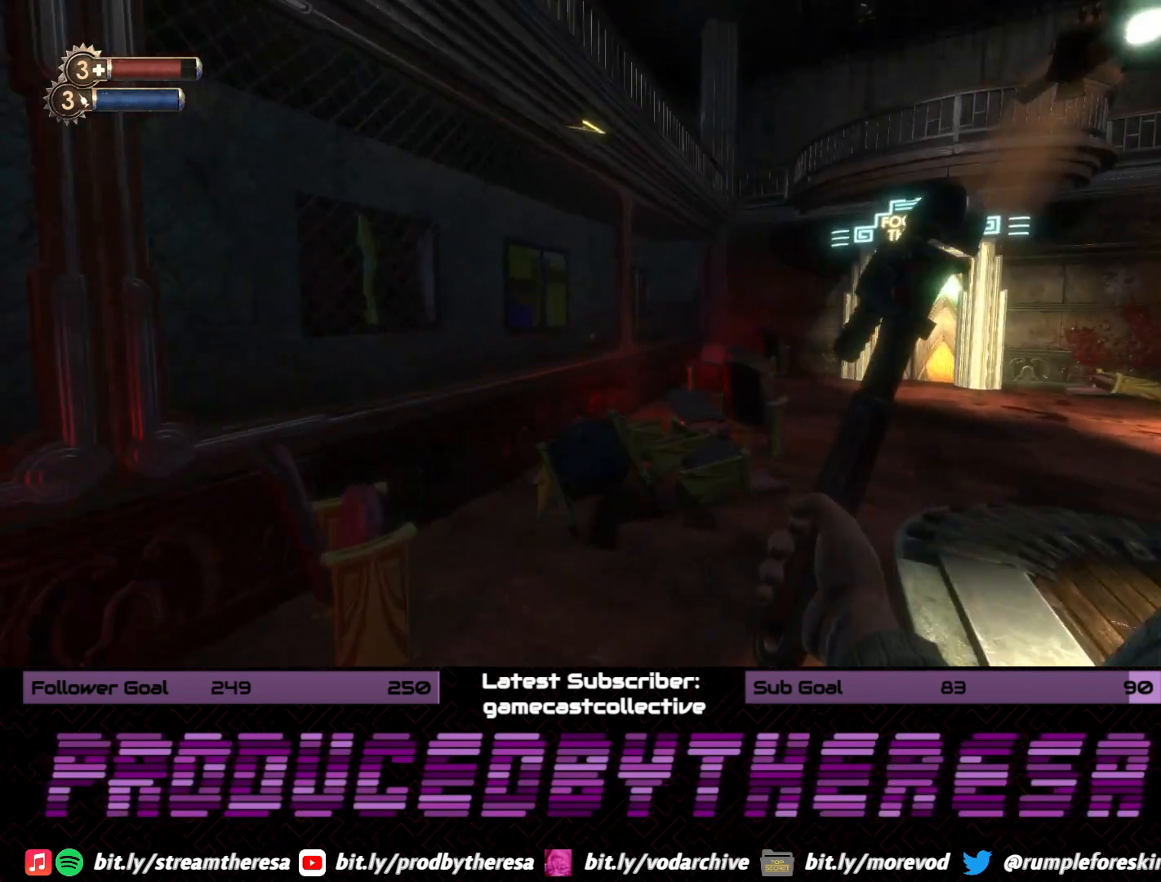
Gameplay with a controller (PlayStation layout); each line is a JSON object with the inputs held at the frame after it (dt_ms = milliseconds from this image to that frame). "events" lists button and stick changes between this image and that frame as [ms after this image, input, new state], when the widget could be followed in between. Not read: DPAD_UP SELECT START.
{"dt_ms": 500, "buttons": [], "left_stick": "up-right", "right_stick": "center", "events": [[67, "right_stick", "right"], [267, "right_stick", "center"]]}
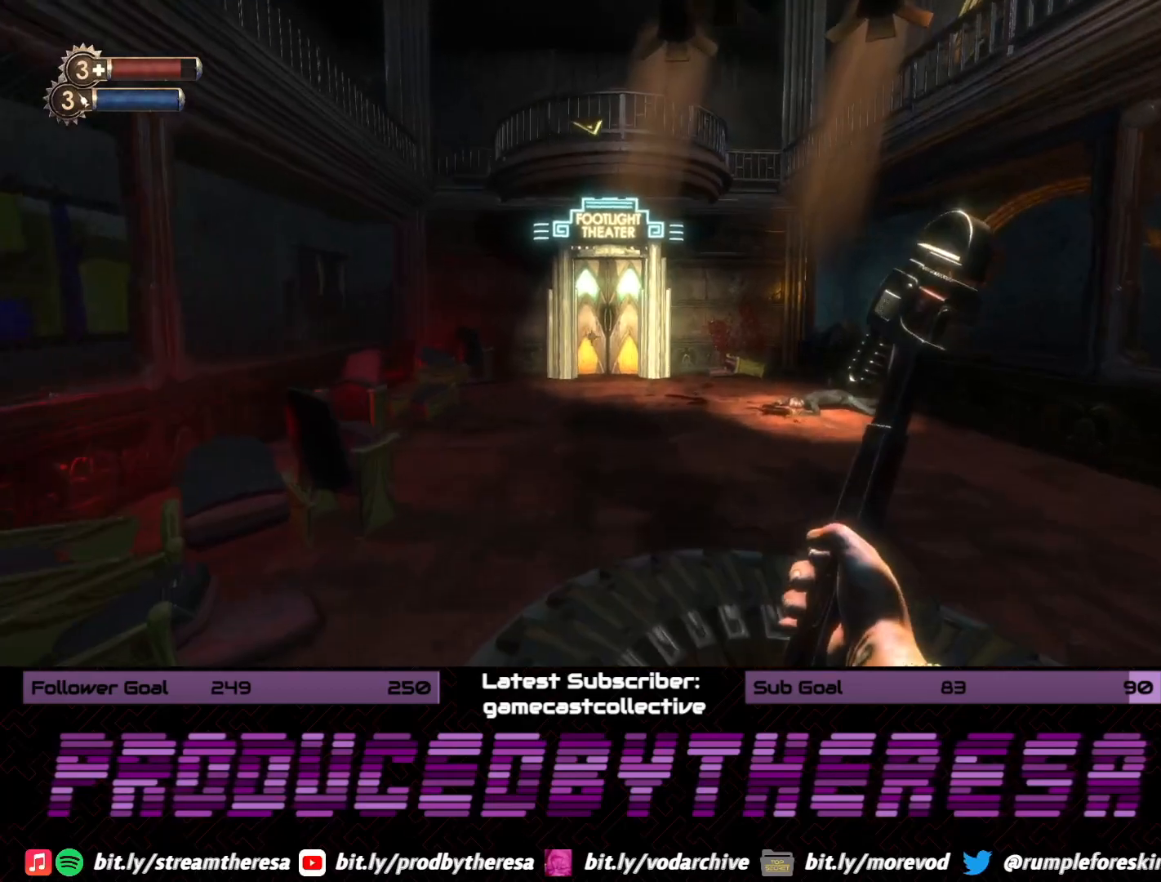
{"dt_ms": 1000, "buttons": [], "left_stick": "up", "right_stick": "center"}
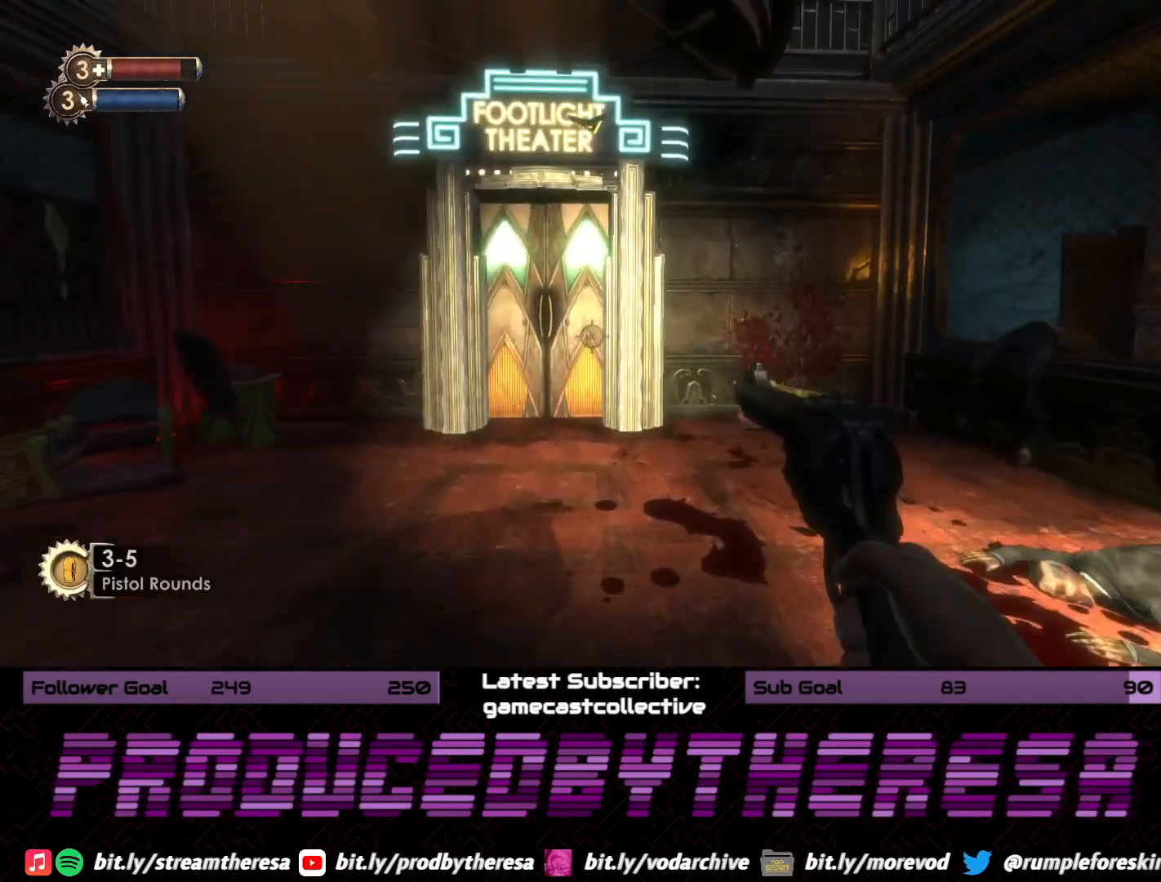
{"dt_ms": 500, "buttons": [], "left_stick": "up", "right_stick": "center", "events": [[150, "right_stick", "left"], [317, "right_stick", "center"]]}
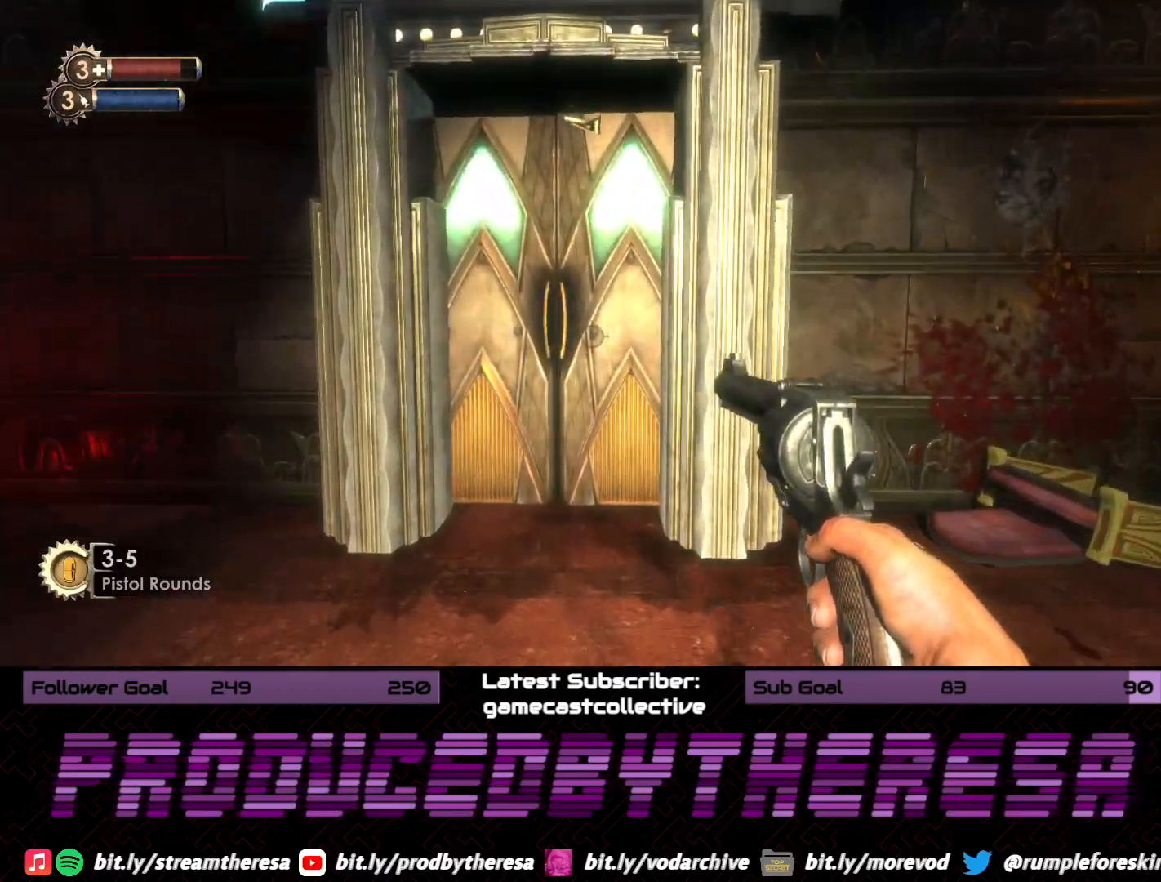
{"dt_ms": 500, "buttons": [], "left_stick": "up", "right_stick": "center", "events": []}
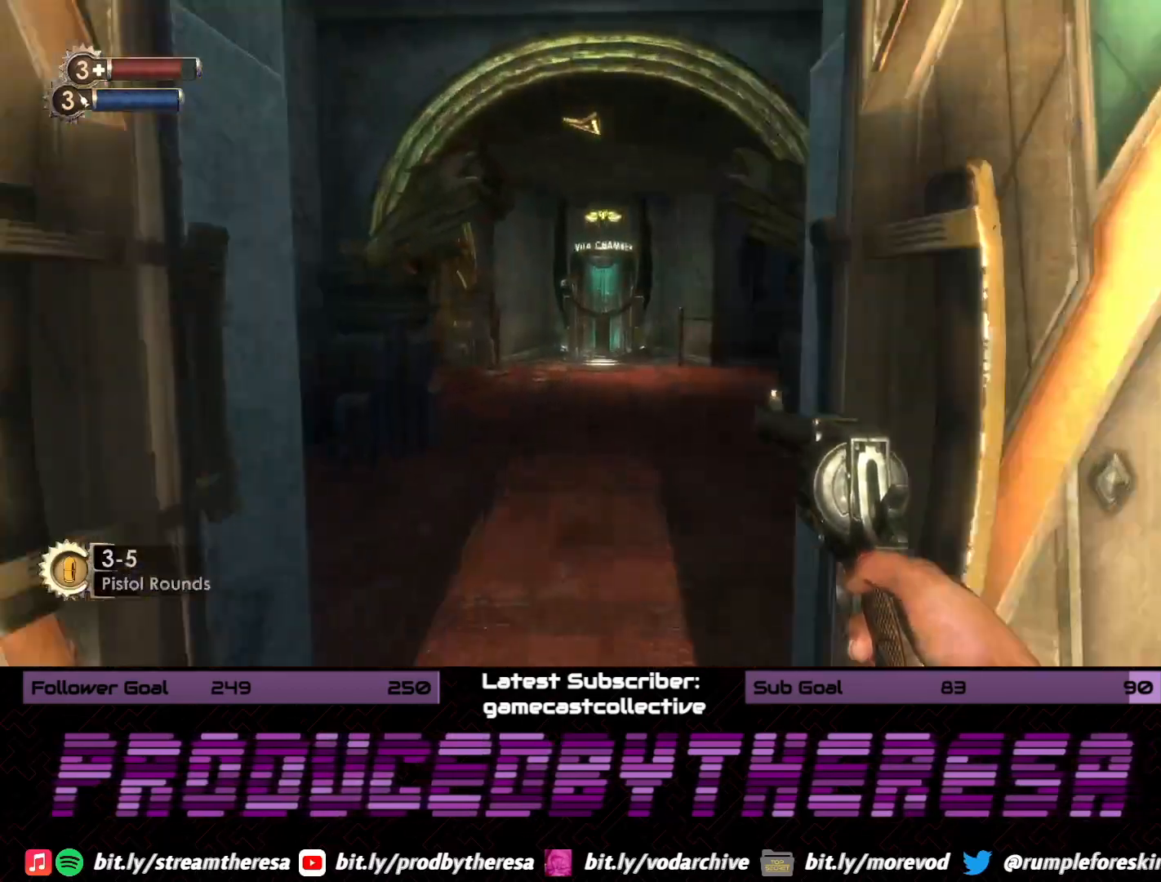
{"dt_ms": 500, "buttons": [], "left_stick": "up-right", "right_stick": "left", "events": [[400, "left_stick", "up-right"], [450, "right_stick", "left"]]}
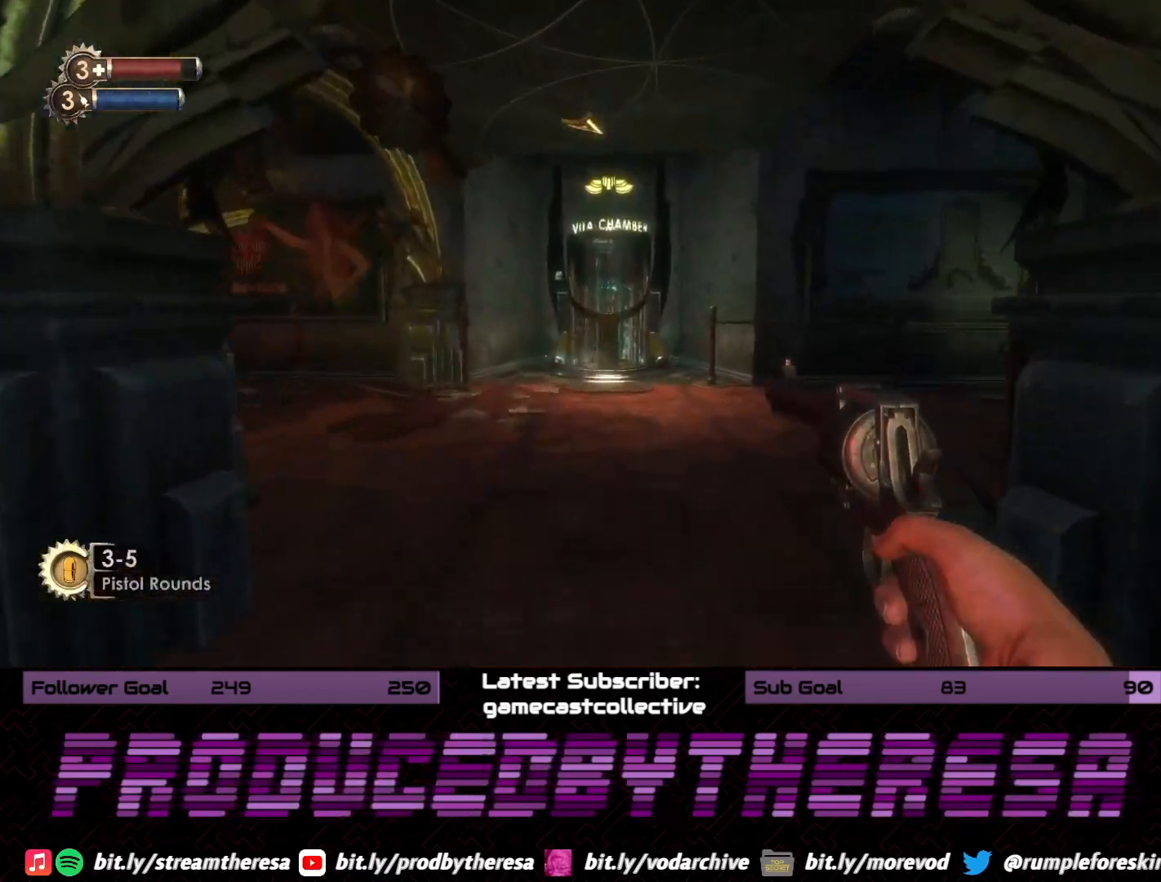
{"dt_ms": 500, "buttons": [], "left_stick": "up", "right_stick": "center", "events": [[83, "left_stick", "down-right"], [217, "left_stick", "down-left"], [267, "left_stick", "left"], [317, "right_stick", "center"], [483, "left_stick", "up"]]}
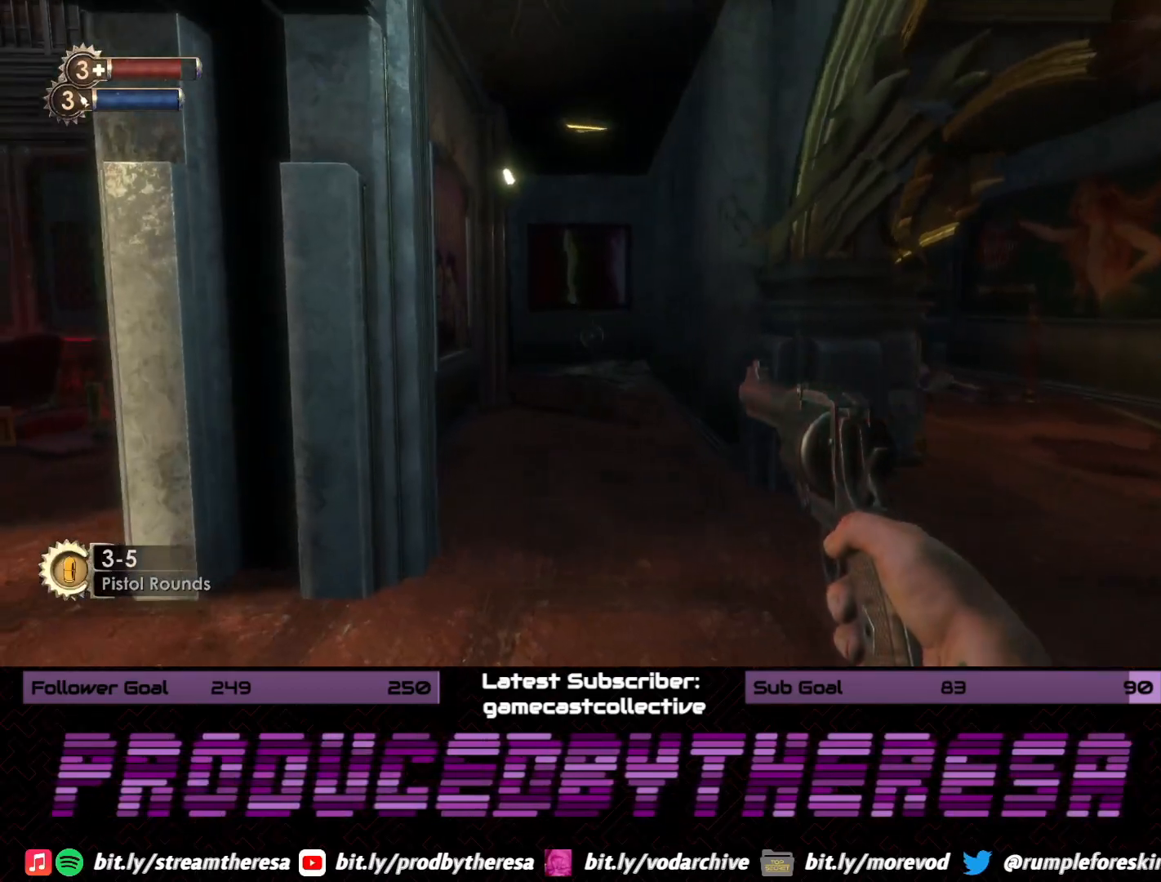
{"dt_ms": 1000, "buttons": [], "left_stick": "up", "right_stick": "center", "events": [[217, "left_stick", "up-right"], [467, "right_stick", "left"], [483, "left_stick", "up"], [767, "right_stick", "center"]]}
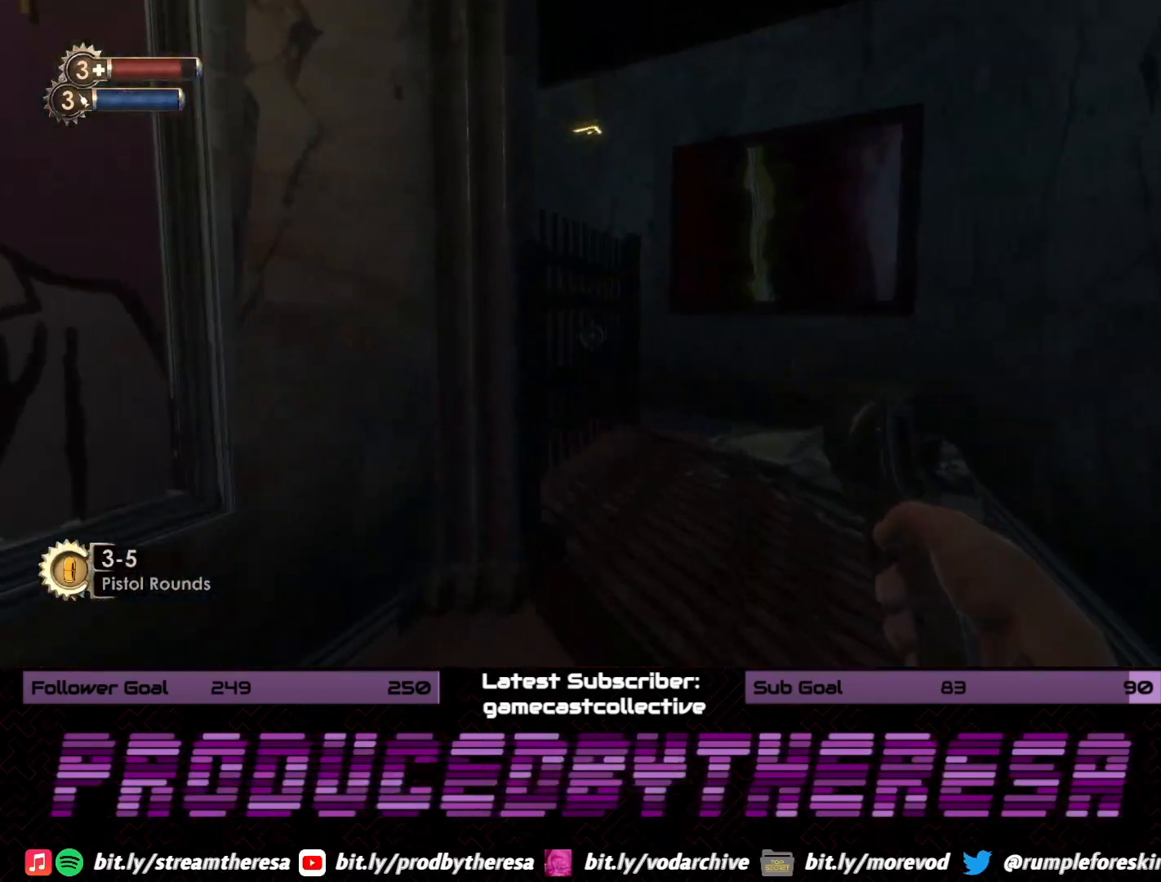
{"dt_ms": 500, "buttons": [], "left_stick": "up-right", "right_stick": "left", "events": [[33, "right_stick", "left"], [133, "left_stick", "up-right"], [283, "right_stick", "center"], [367, "right_stick", "left"]]}
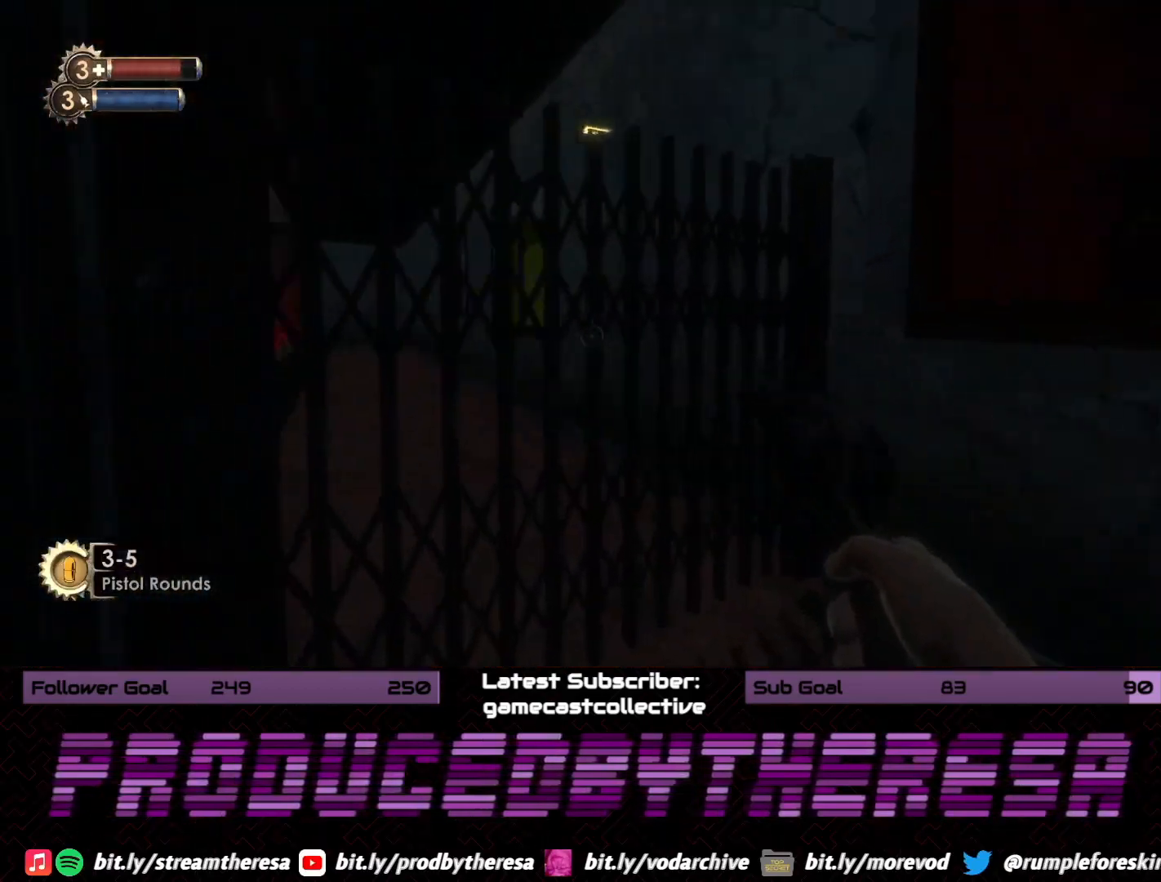
{"dt_ms": 500, "buttons": [], "left_stick": "up", "right_stick": "left", "events": [[83, "left_stick", "right"], [267, "left_stick", "down"], [317, "left_stick", "left"], [500, "left_stick", "up"]]}
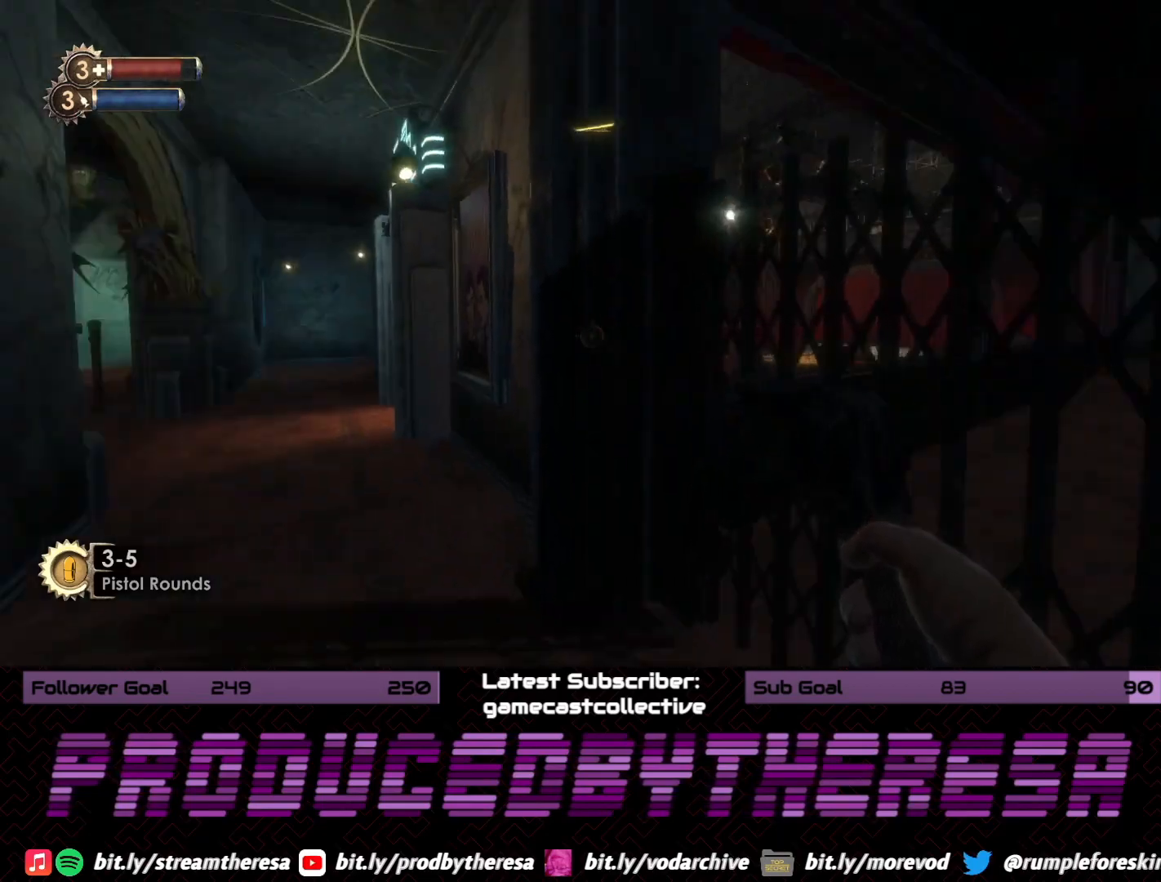
{"dt_ms": 500, "buttons": [], "left_stick": "up", "right_stick": "center", "events": [[100, "right_stick", "center"]]}
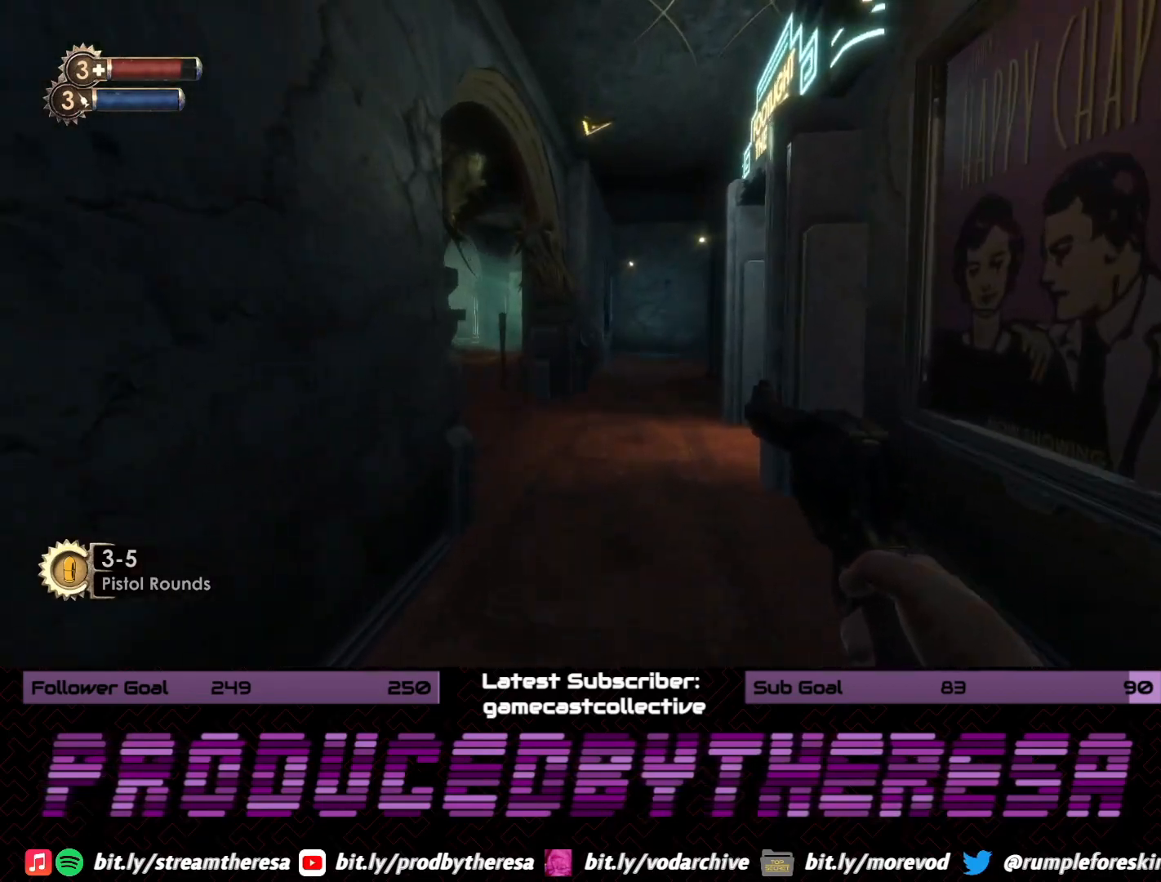
{"dt_ms": 500, "buttons": [], "left_stick": "up", "right_stick": "center", "events": []}
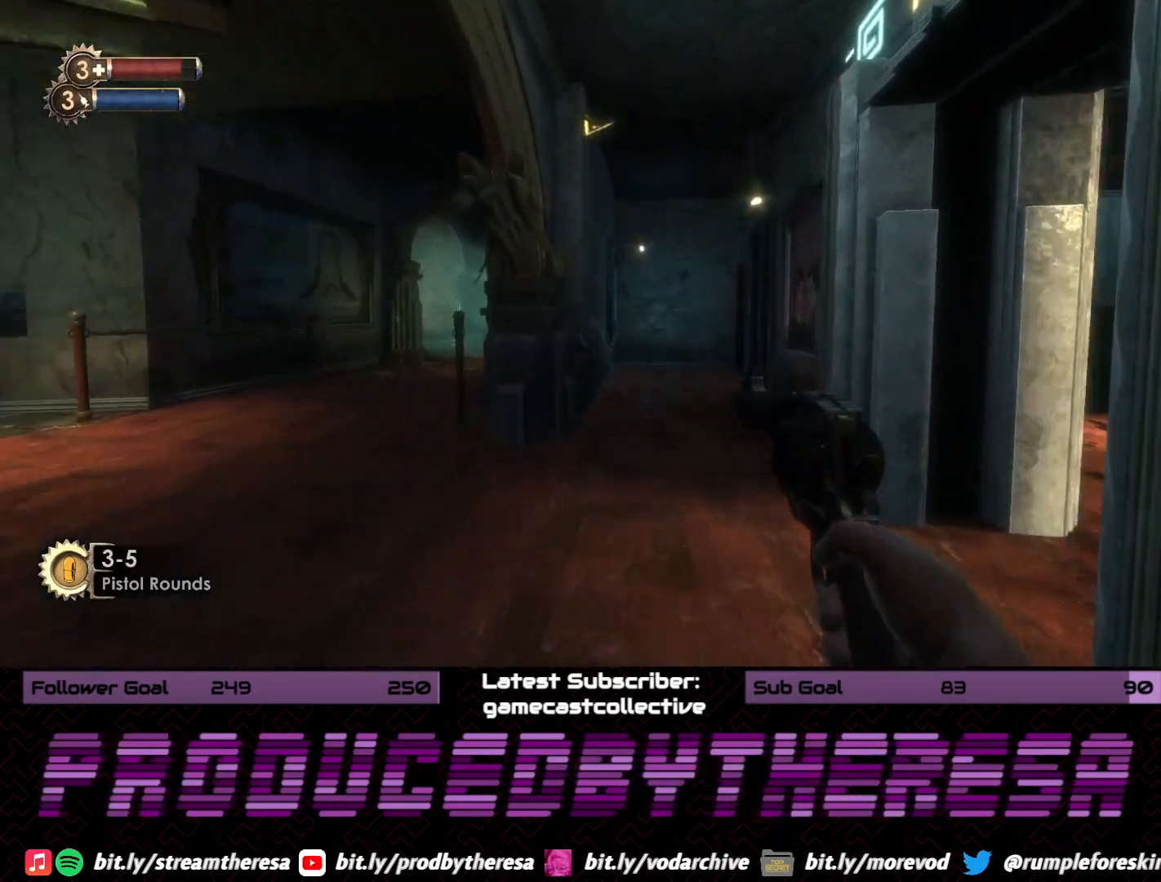
{"dt_ms": 500, "buttons": [], "left_stick": "up", "right_stick": "center", "events": [[100, "right_stick", "right"], [300, "right_stick", "center"]]}
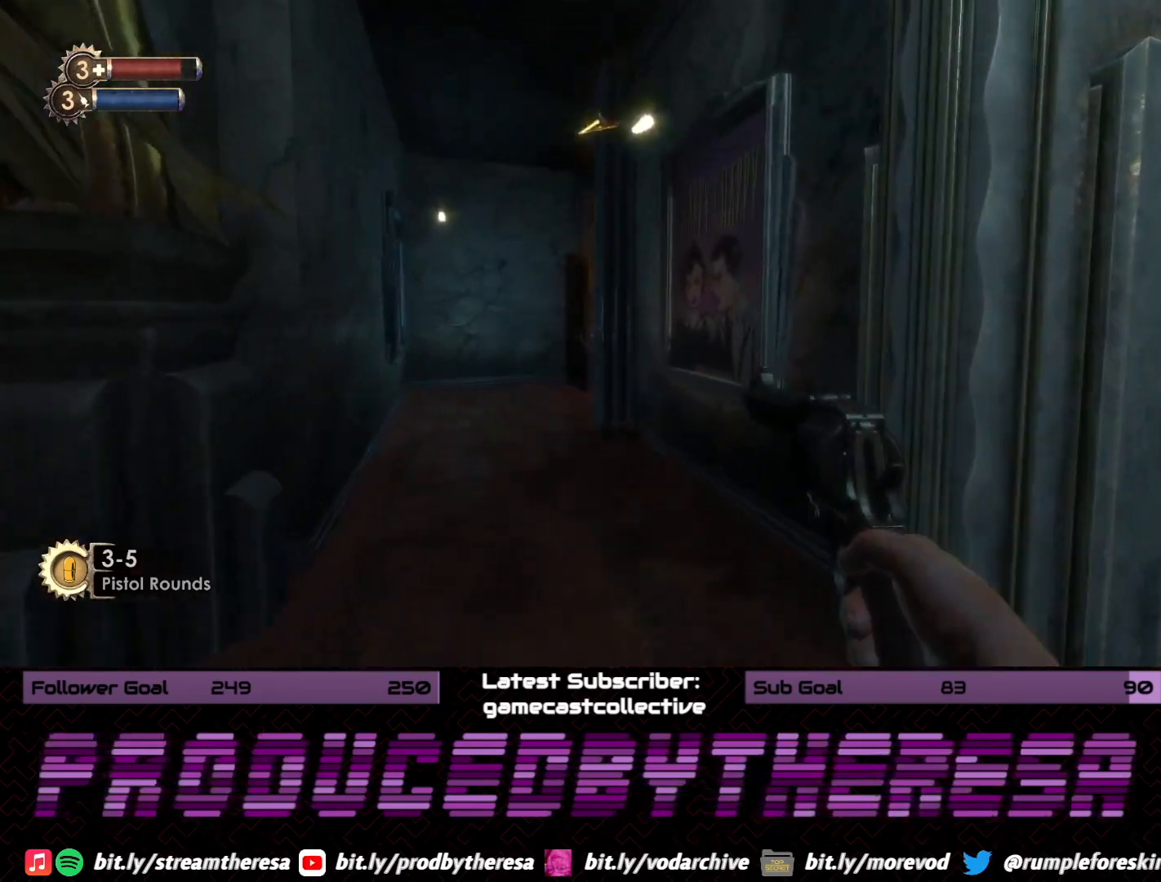
{"dt_ms": 500, "buttons": [], "left_stick": "up-left", "right_stick": "right", "events": [[217, "left_stick", "up-left"], [450, "right_stick", "right"]]}
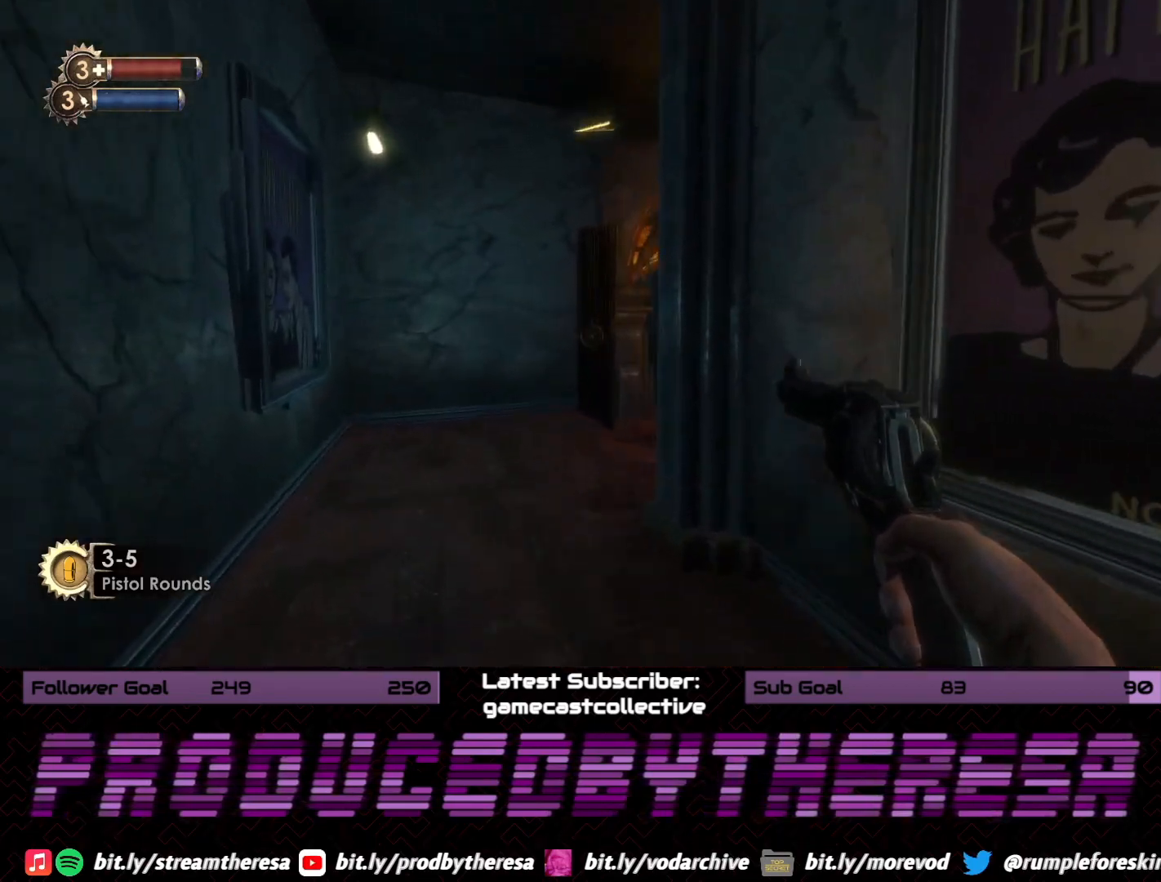
{"dt_ms": 500, "buttons": [], "left_stick": "up-left", "right_stick": "center", "events": [[483, "right_stick", "center"]]}
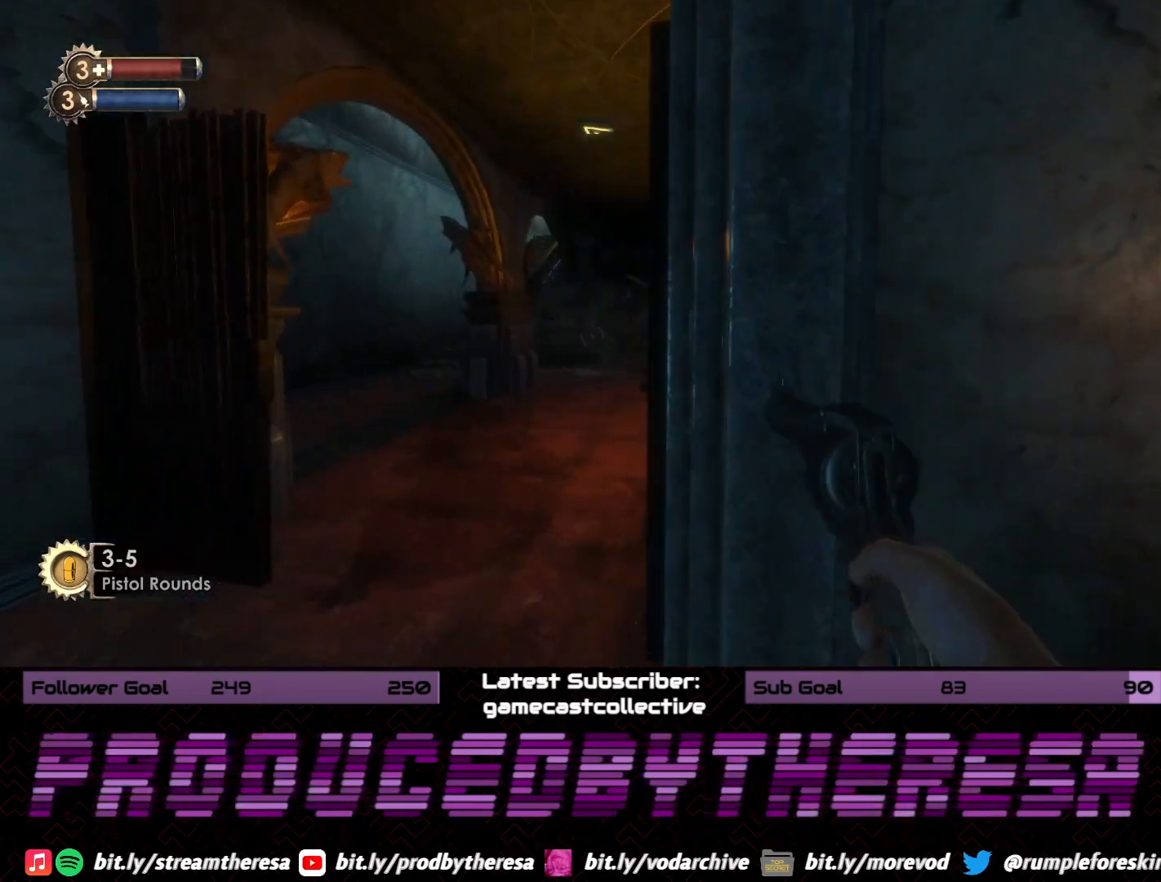
{"dt_ms": 500, "buttons": [], "left_stick": "down-right", "right_stick": "right", "events": [[100, "left_stick", "right"], [267, "left_stick", "down-right"], [367, "right_stick", "right"]]}
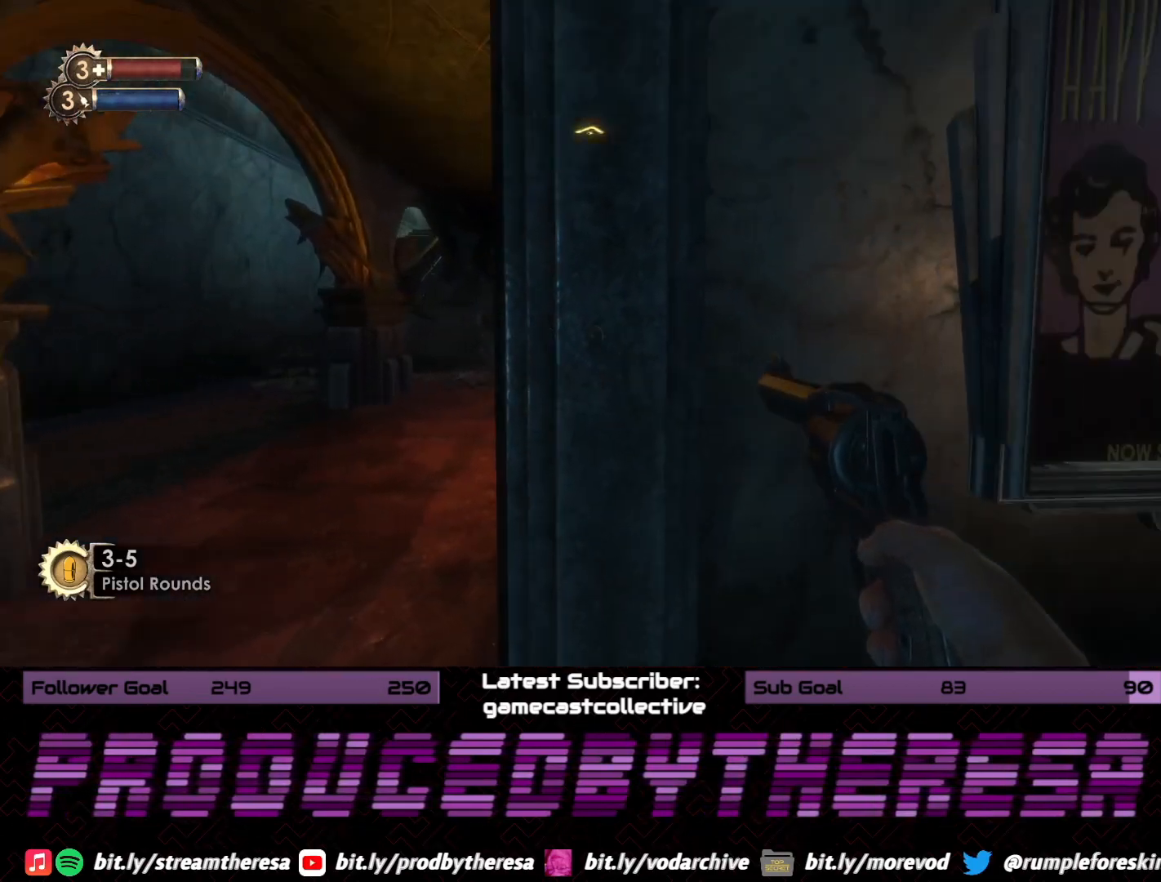
{"dt_ms": 500, "buttons": [], "left_stick": "up", "right_stick": "right", "events": [[117, "left_stick", "up-right"], [233, "left_stick", "up"], [300, "right_stick", "center"], [433, "right_stick", "right"]]}
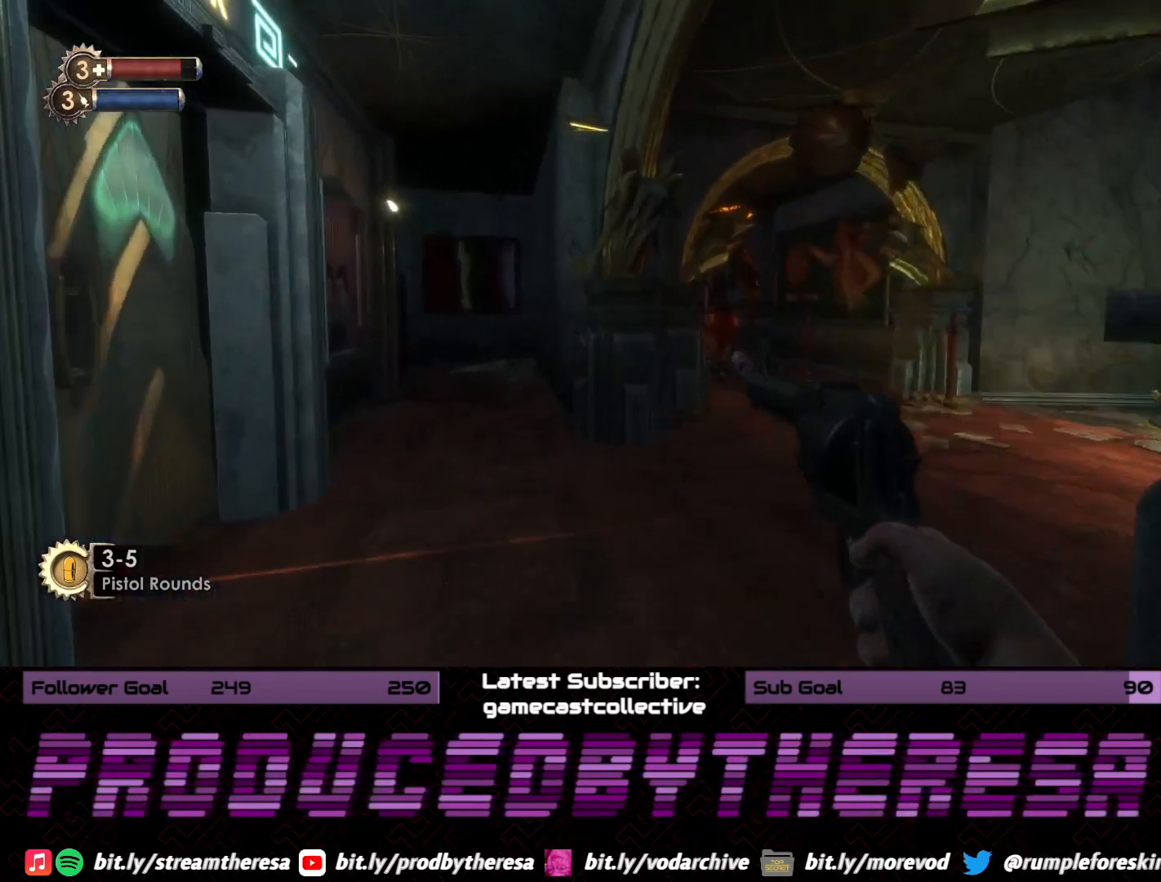
{"dt_ms": 500, "buttons": [], "left_stick": "up", "right_stick": "center", "events": [[267, "right_stick", "center"], [333, "right_stick", "right"], [467, "right_stick", "center"]]}
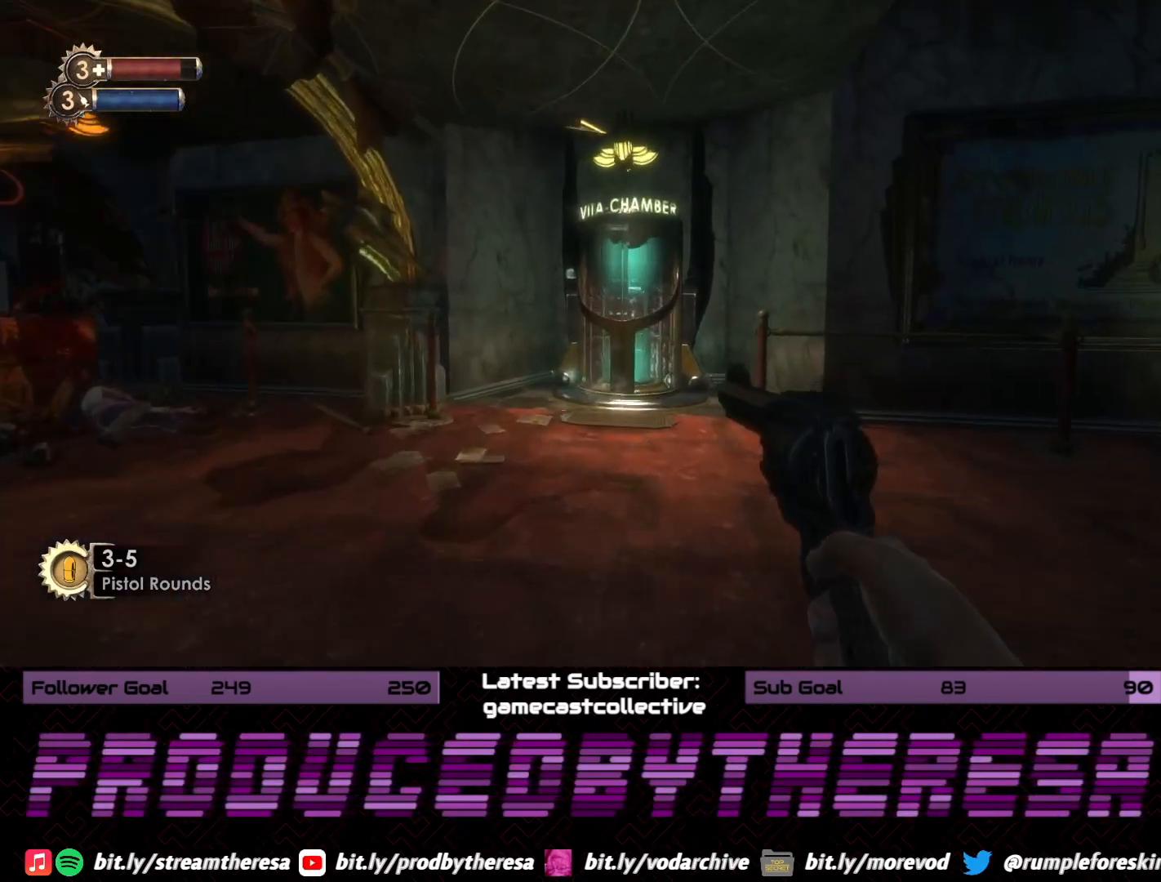
{"dt_ms": 500, "buttons": [], "left_stick": "up-right", "right_stick": "center", "events": [[117, "right_stick", "right"], [167, "left_stick", "up-right"], [500, "right_stick", "center"]]}
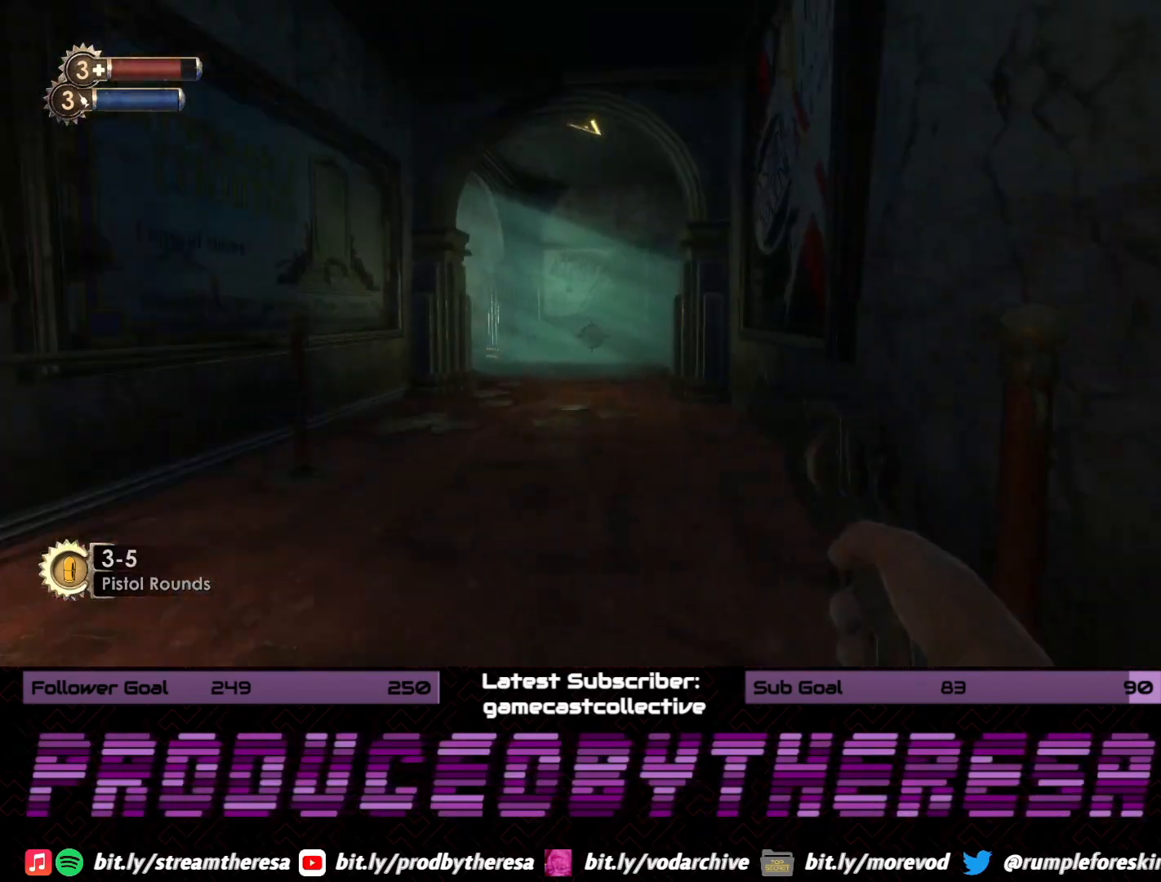
{"dt_ms": 500, "buttons": [], "left_stick": "up", "right_stick": "center", "events": [[233, "left_stick", "up"]]}
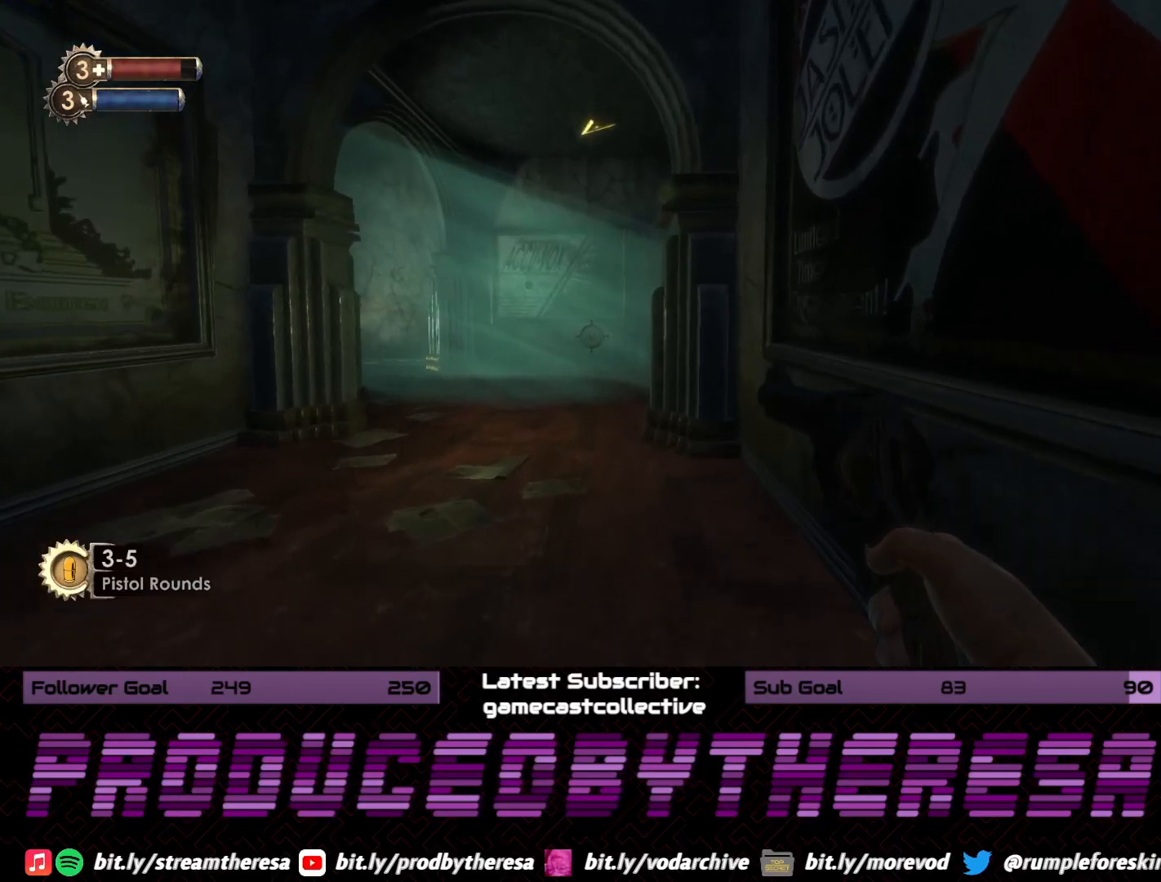
{"dt_ms": 500, "buttons": [], "left_stick": "up-left", "right_stick": "right", "events": [[400, "right_stick", "right"], [417, "left_stick", "up-left"]]}
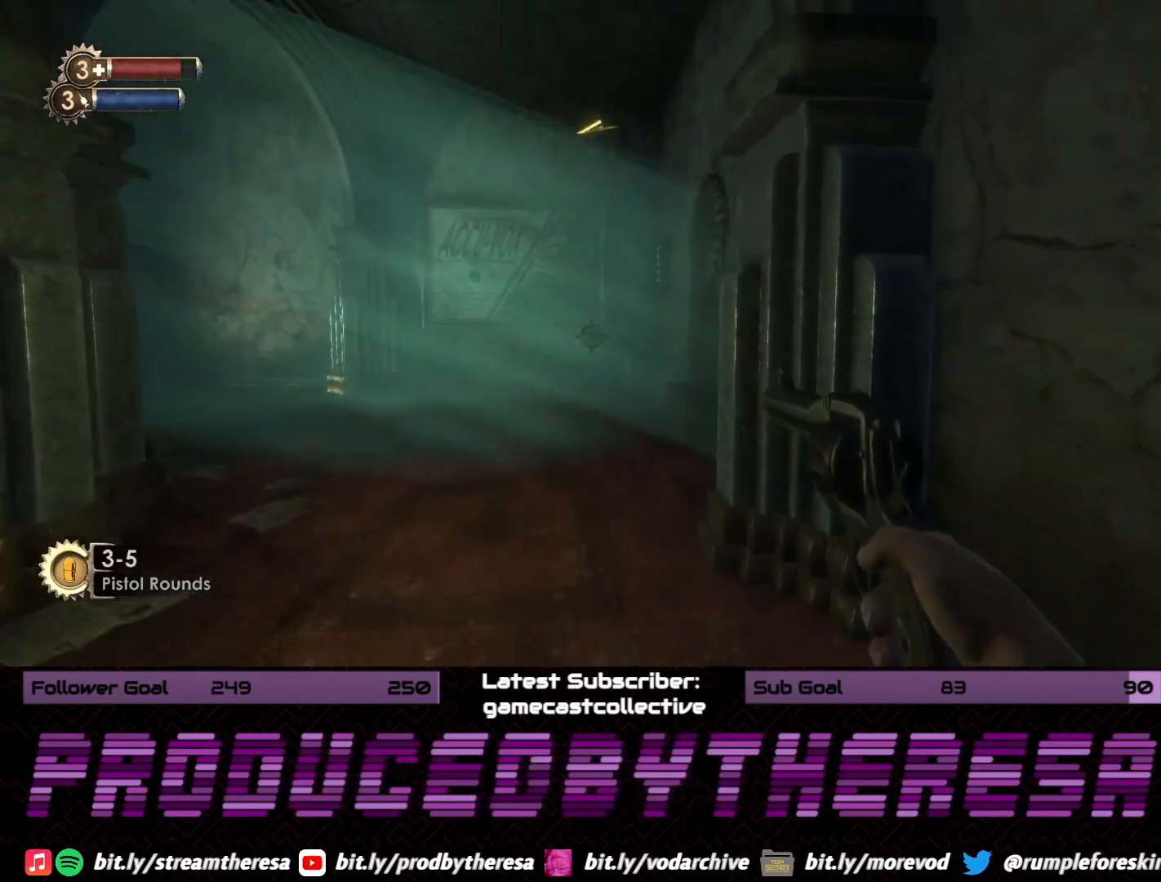
{"dt_ms": 500, "buttons": [], "left_stick": "right", "right_stick": "center", "events": [[67, "right_stick", "center"], [200, "right_stick", "left"], [233, "left_stick", "center"], [467, "left_stick", "right"], [467, "right_stick", "center"]]}
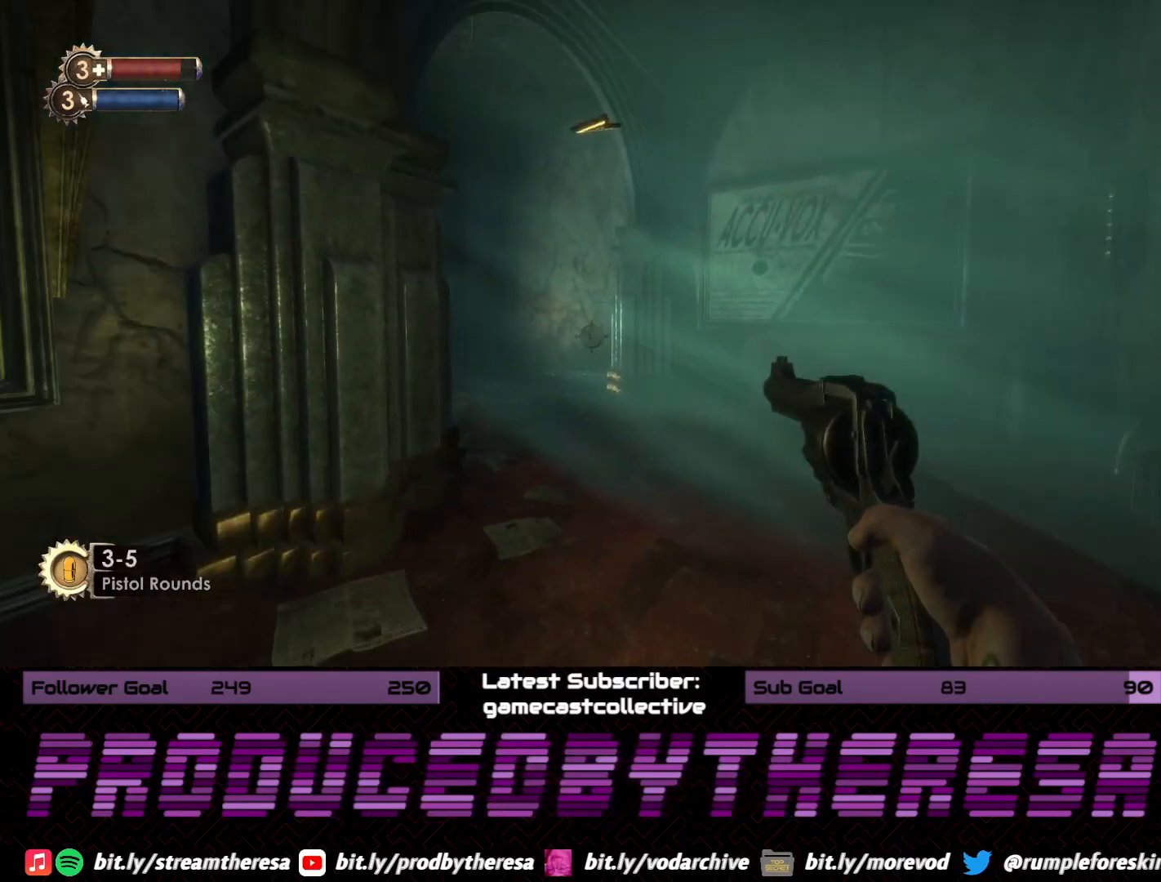
{"dt_ms": 500, "buttons": [], "left_stick": "up-right", "right_stick": "center", "events": [[100, "right_stick", "left"], [217, "left_stick", "up-right"], [483, "right_stick", "center"]]}
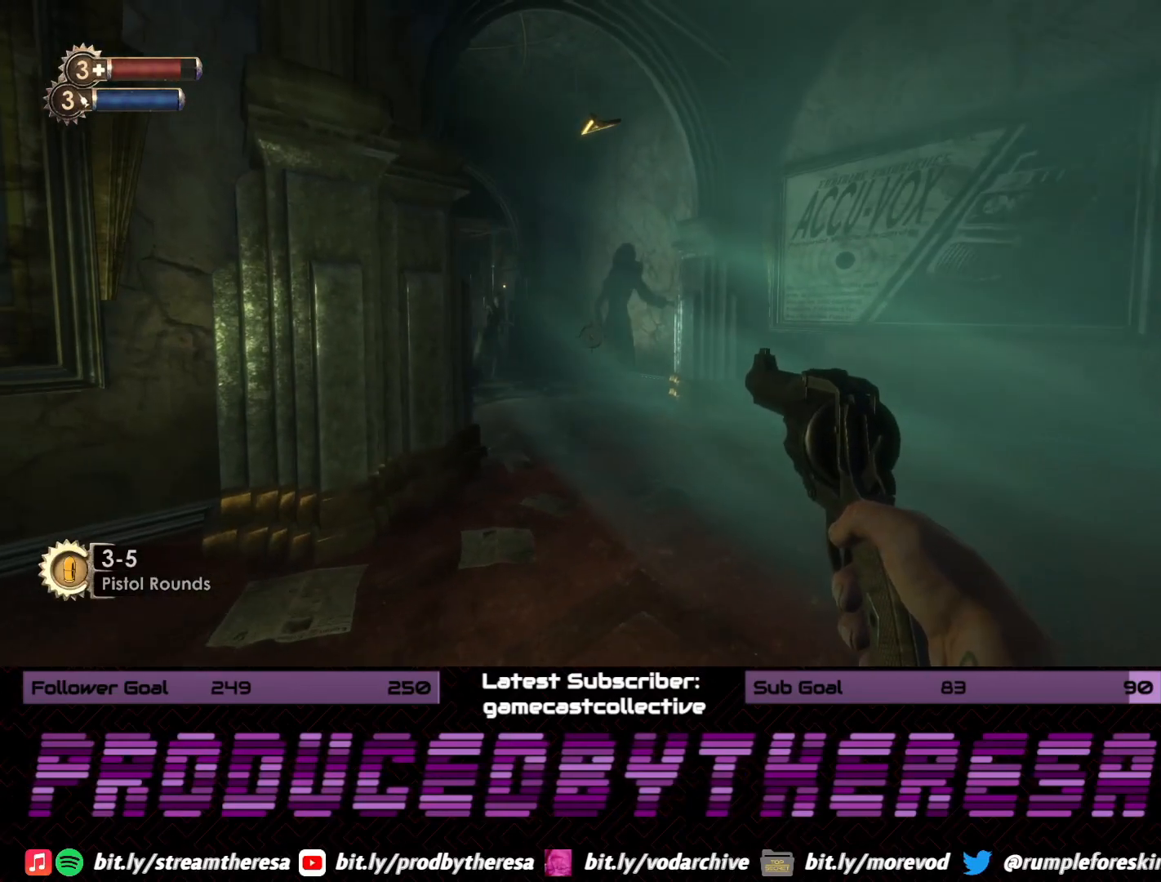
{"dt_ms": 1000, "buttons": [], "left_stick": "down-left", "right_stick": "center", "events": [[67, "right_stick", "left"], [367, "right_stick", "center"], [500, "right_stick", "down-right"], [700, "right_stick", "right"], [900, "right_stick", "center"], [917, "left_stick", "down-left"]]}
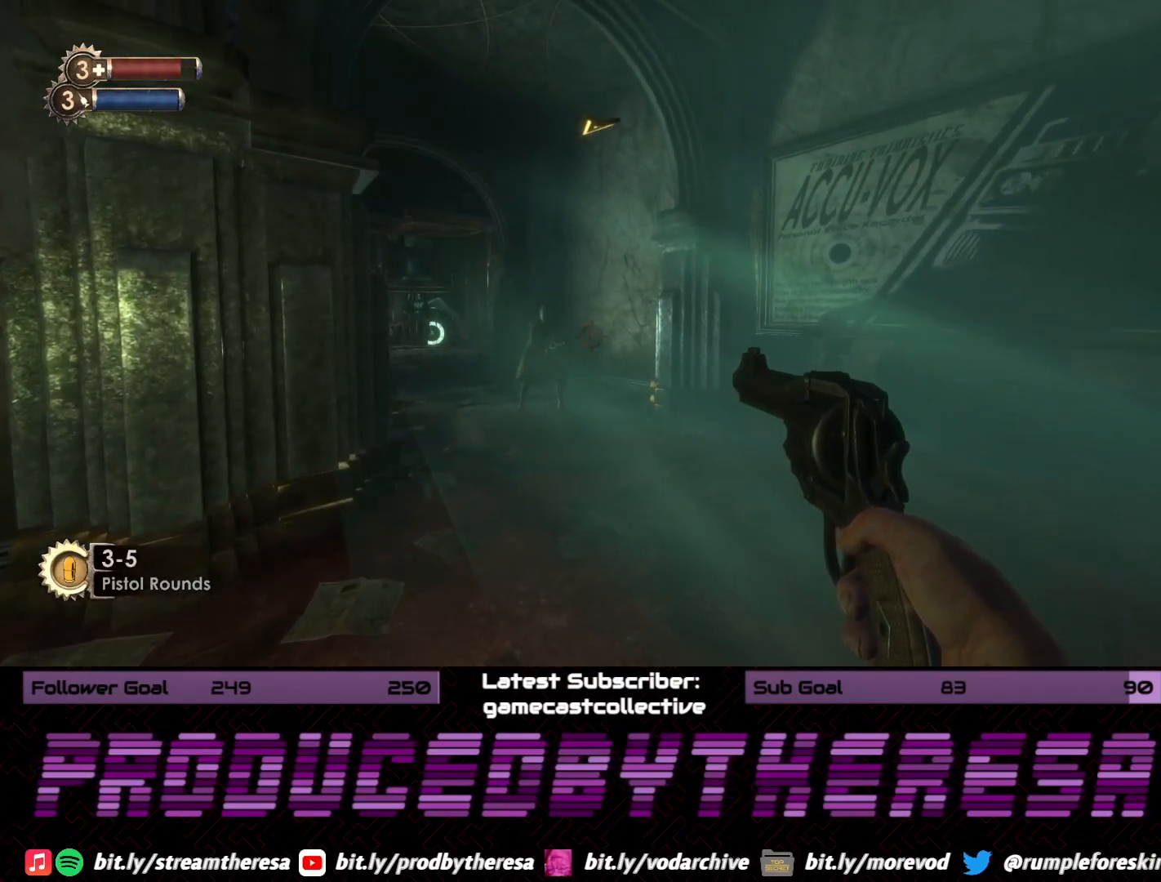
{"dt_ms": 500, "buttons": [], "left_stick": "down-left", "right_stick": "center", "events": [[317, "R2", "down"], [467, "R2", "up"]]}
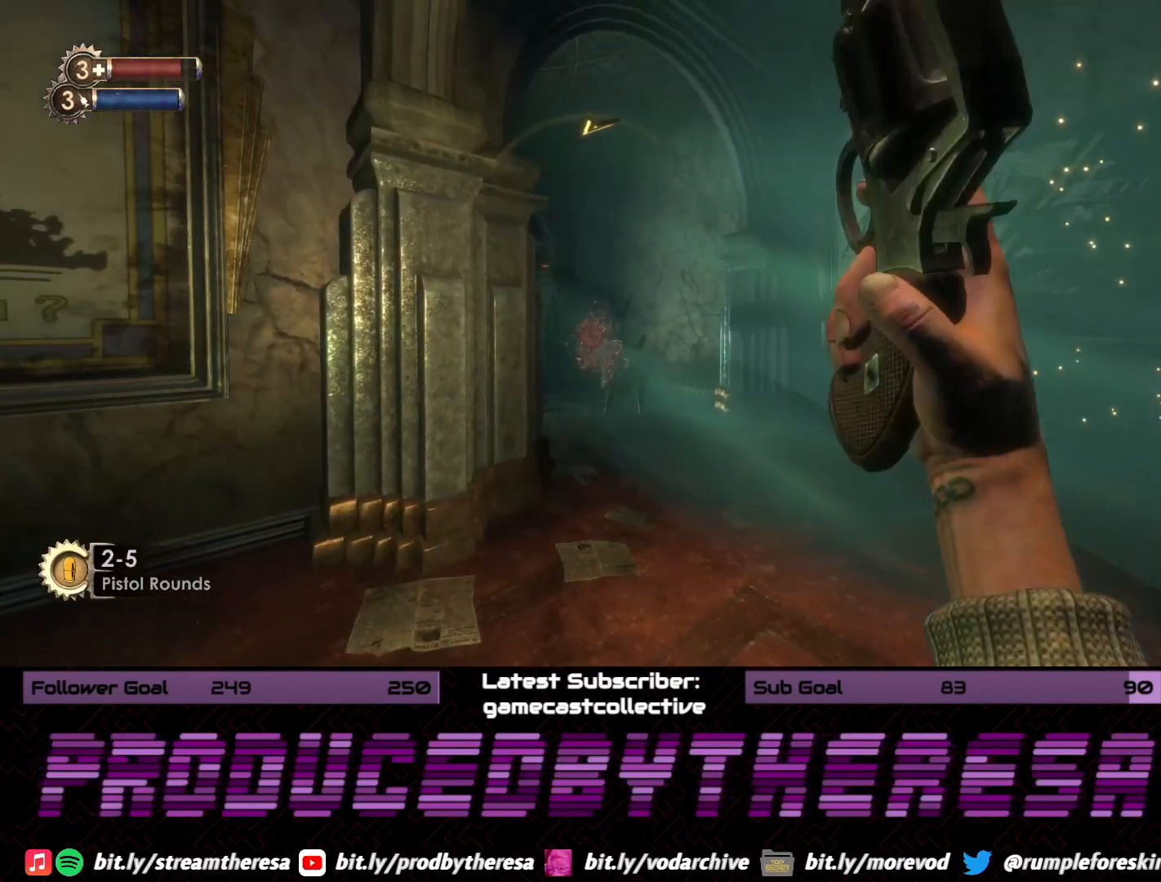
{"dt_ms": 500, "buttons": [], "left_stick": "up-right", "right_stick": "center", "events": [[83, "right_stick", "right"], [117, "left_stick", "left"], [317, "left_stick", "up"], [317, "right_stick", "center"], [400, "left_stick", "up-right"]]}
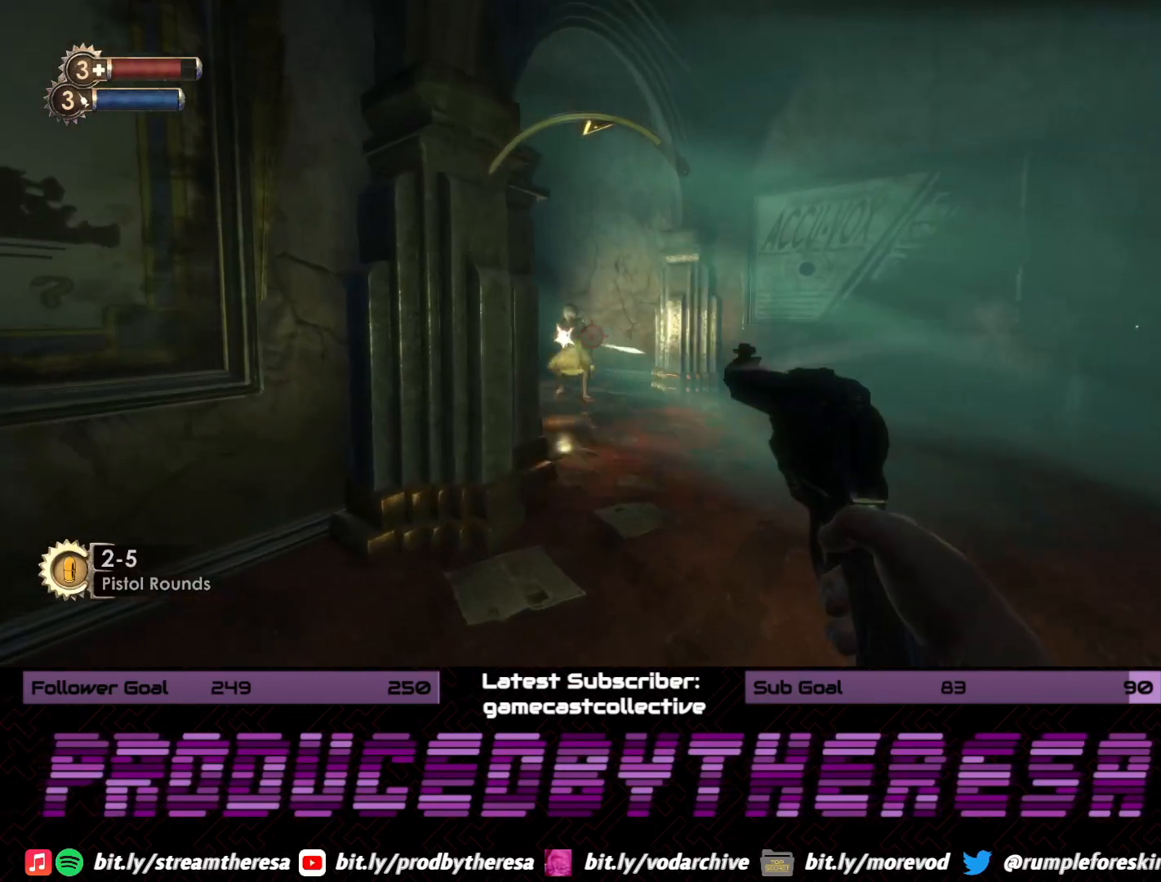
{"dt_ms": 500, "buttons": [], "left_stick": "right", "right_stick": "left", "events": [[150, "left_stick", "right"], [383, "right_stick", "left"]]}
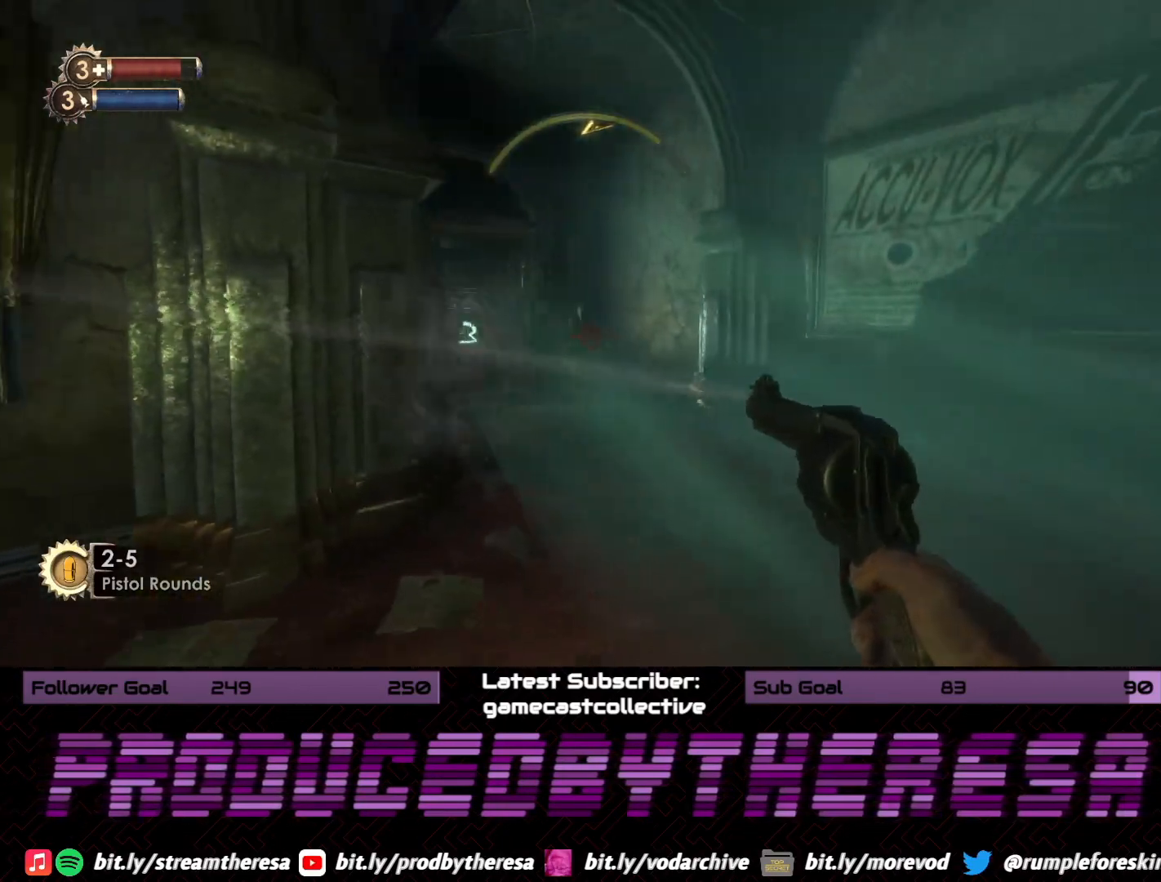
{"dt_ms": 500, "buttons": ["R2"], "left_stick": "down-left", "right_stick": "center", "events": [[50, "right_stick", "center"], [100, "left_stick", "up"], [100, "right_stick", "left"], [217, "right_stick", "center"], [300, "left_stick", "left"], [400, "left_stick", "down-left"], [450, "R2", "down"]]}
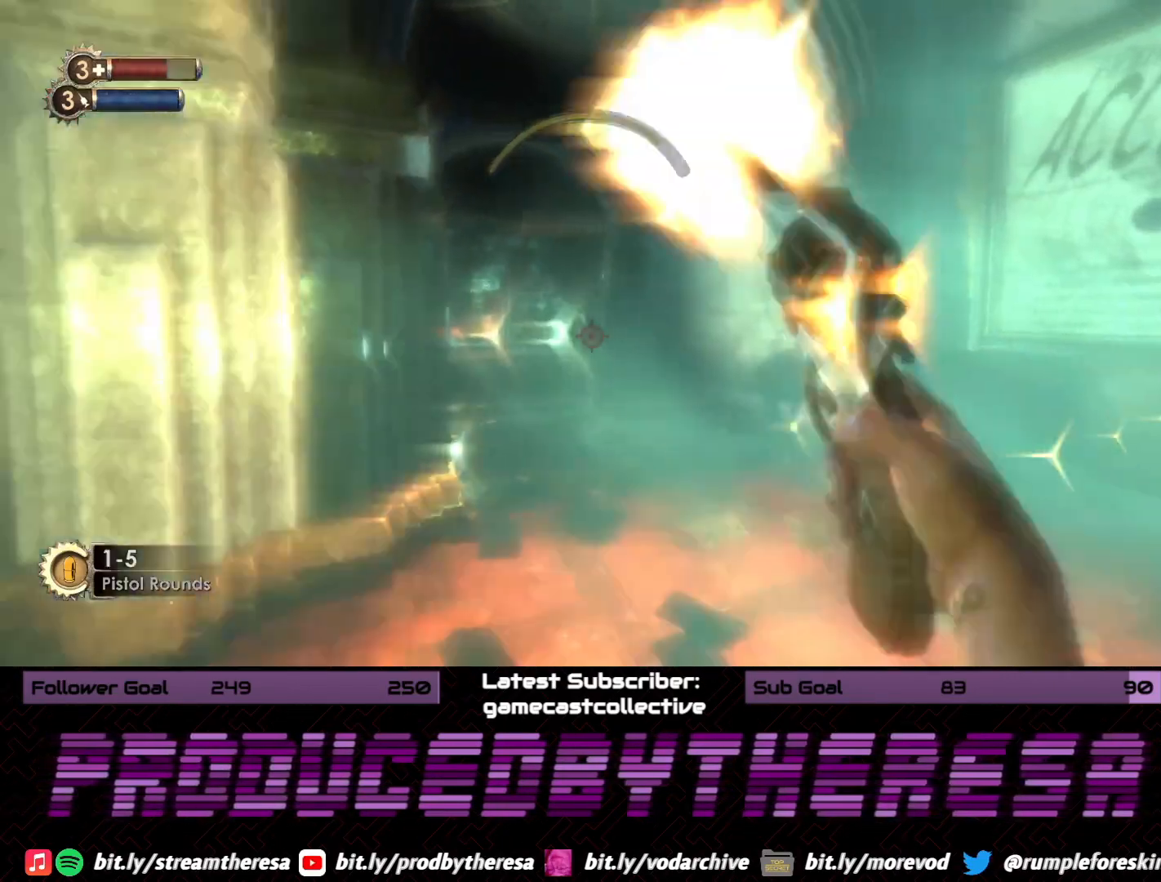
{"dt_ms": 500, "buttons": [], "left_stick": "up-left", "right_stick": "center", "events": [[83, "R2", "up"], [167, "left_stick", "left"], [350, "left_stick", "up-left"]]}
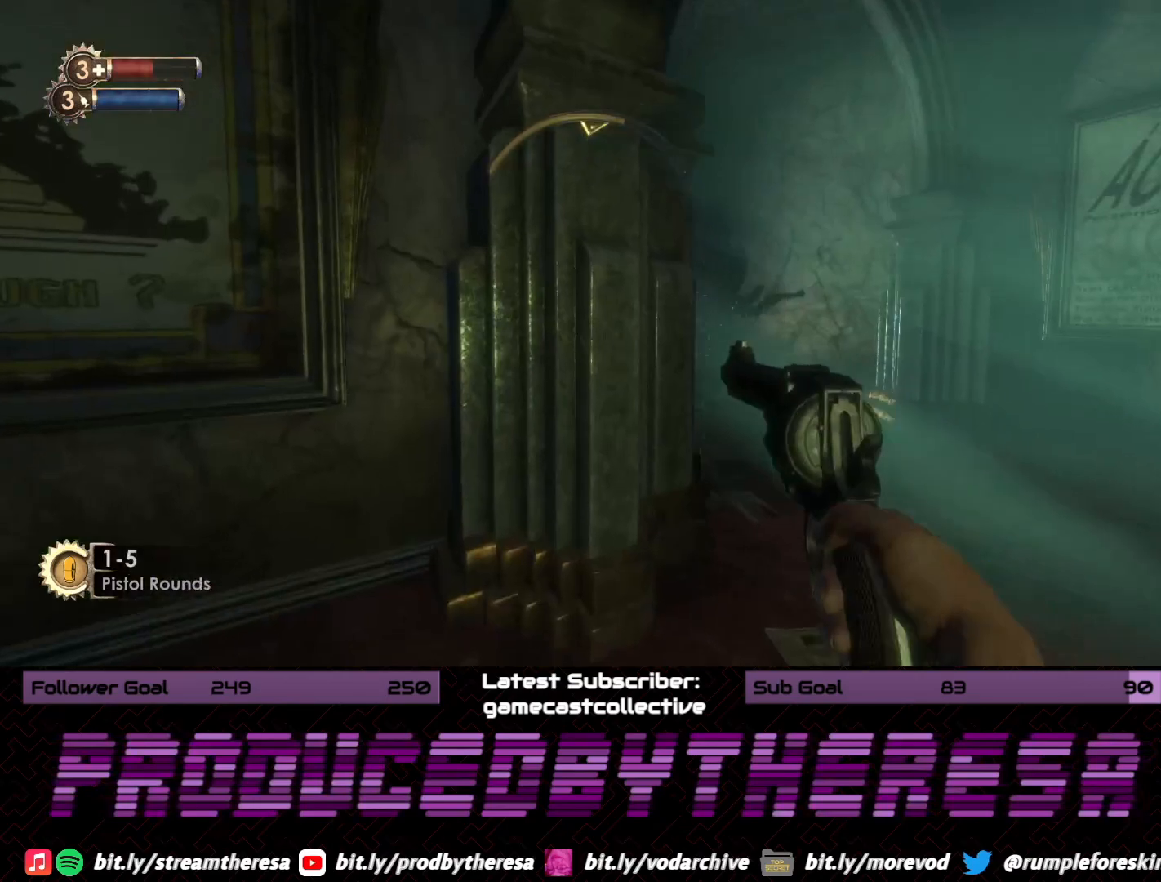
{"dt_ms": 500, "buttons": [], "left_stick": "right", "right_stick": "left", "events": [[50, "left_stick", "up-right"], [117, "right_stick", "left"], [133, "left_stick", "right"]]}
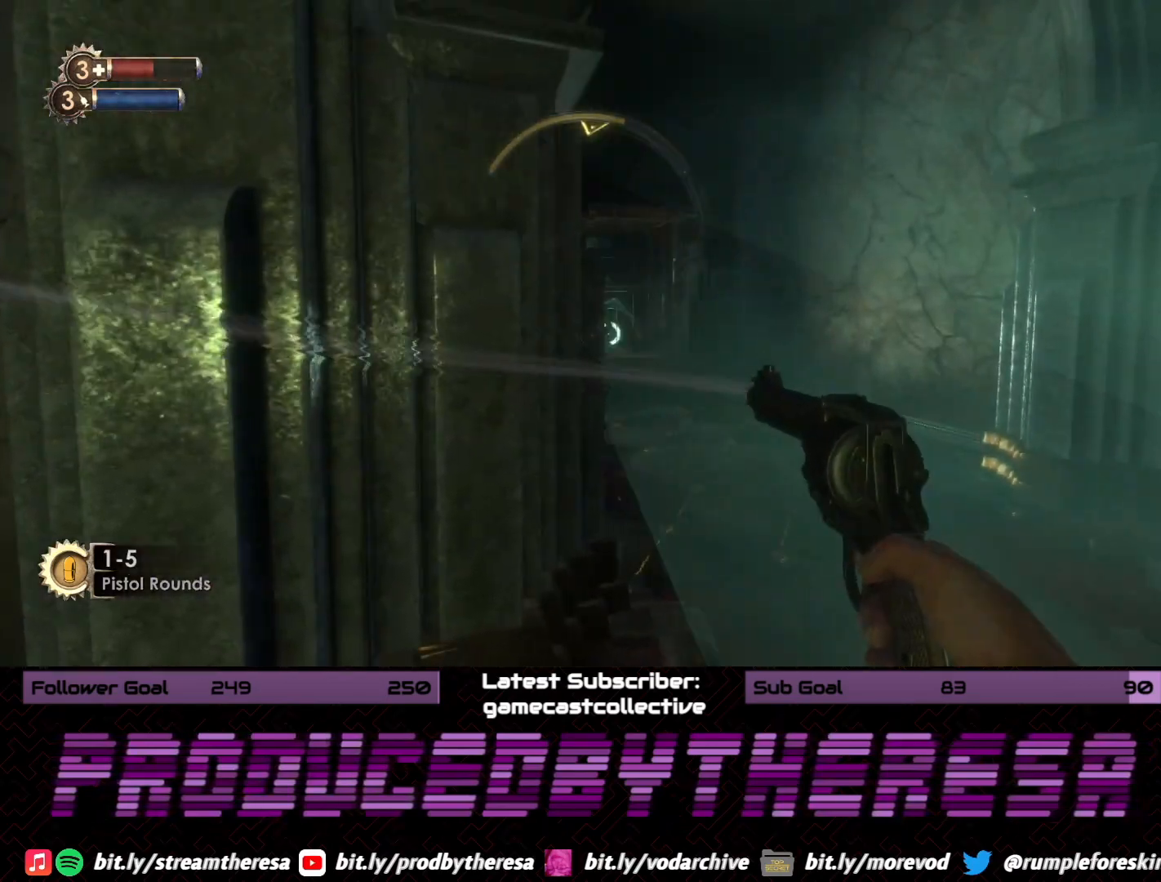
{"dt_ms": 500, "buttons": ["R2"], "left_stick": "left", "right_stick": "center", "events": [[300, "left_stick", "down"], [367, "left_stick", "left"], [467, "R2", "down"], [483, "right_stick", "center"]]}
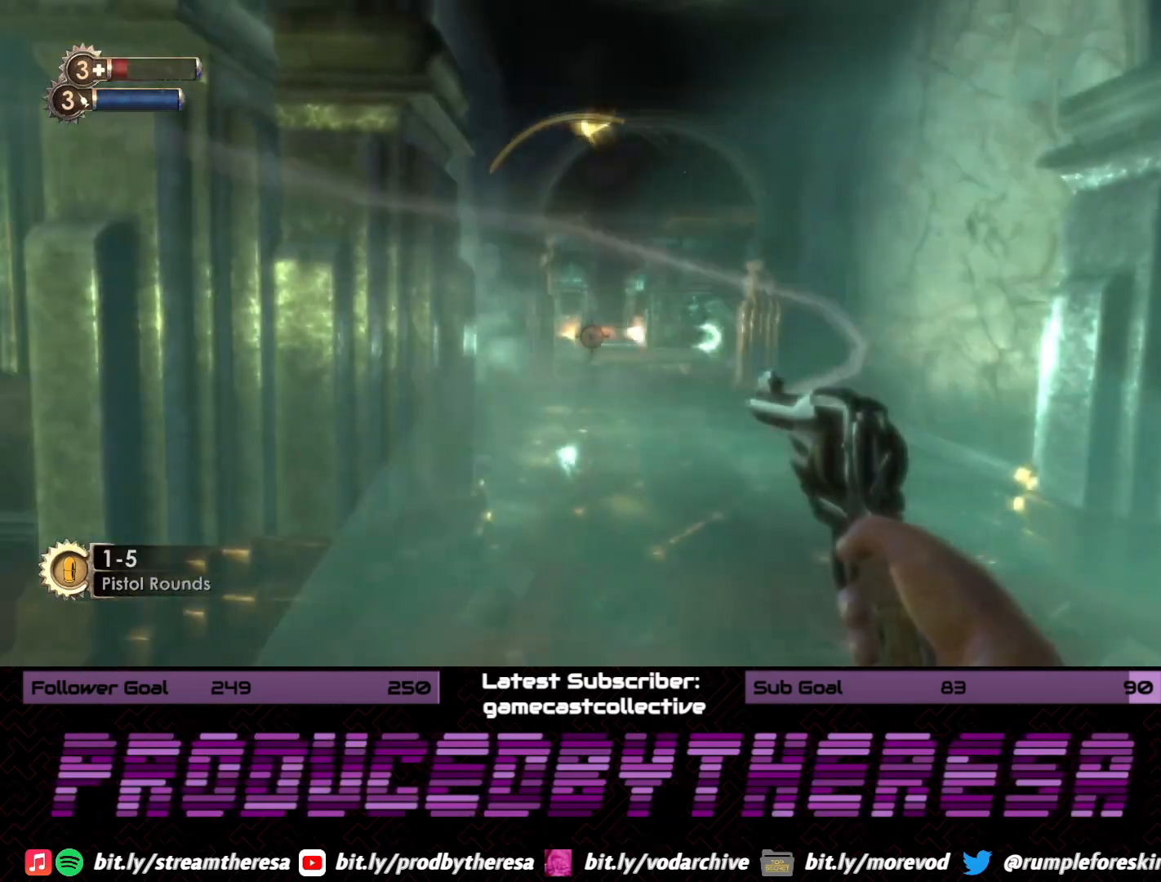
{"dt_ms": 500, "buttons": [], "left_stick": "up-left", "right_stick": "center", "events": [[100, "R2", "up"], [300, "left_stick", "up-left"]]}